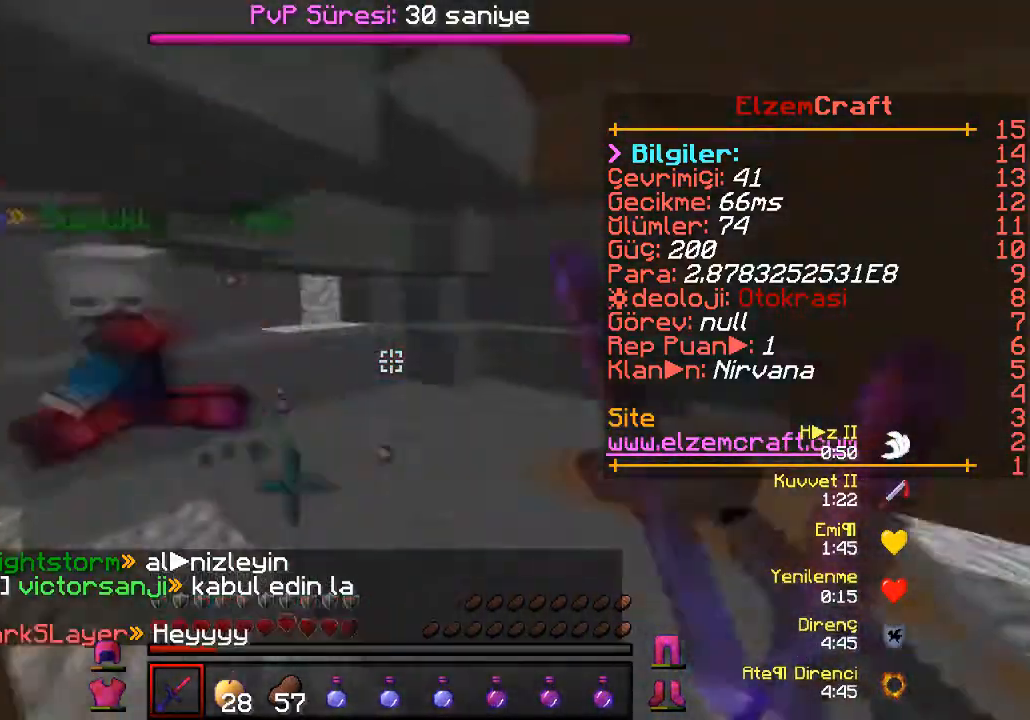
Gameplay with keyboard; each line is a JSON object with the keys held at the frame after it. "events" lists presses ("down") and releases ("up") of "a", "d", "s" and "w" between this image and that frame as [ms after this image, input, new state], when the widget could be followed in between. No other keys are recorded. Mouse input is not recorded.
{"keys": ["a", "w"], "events": [[67, "a", "up"], [233, "a", "down"]]}
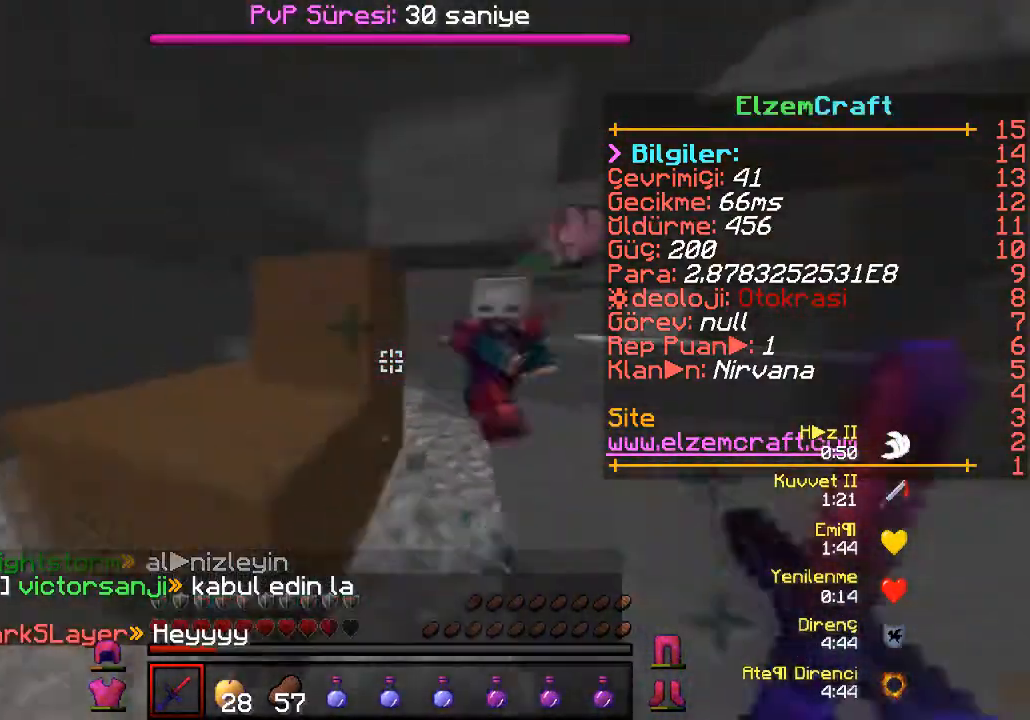
{"keys": ["d"], "events": [[100, "a", "up"], [167, "d", "down"], [433, "w", "up"]]}
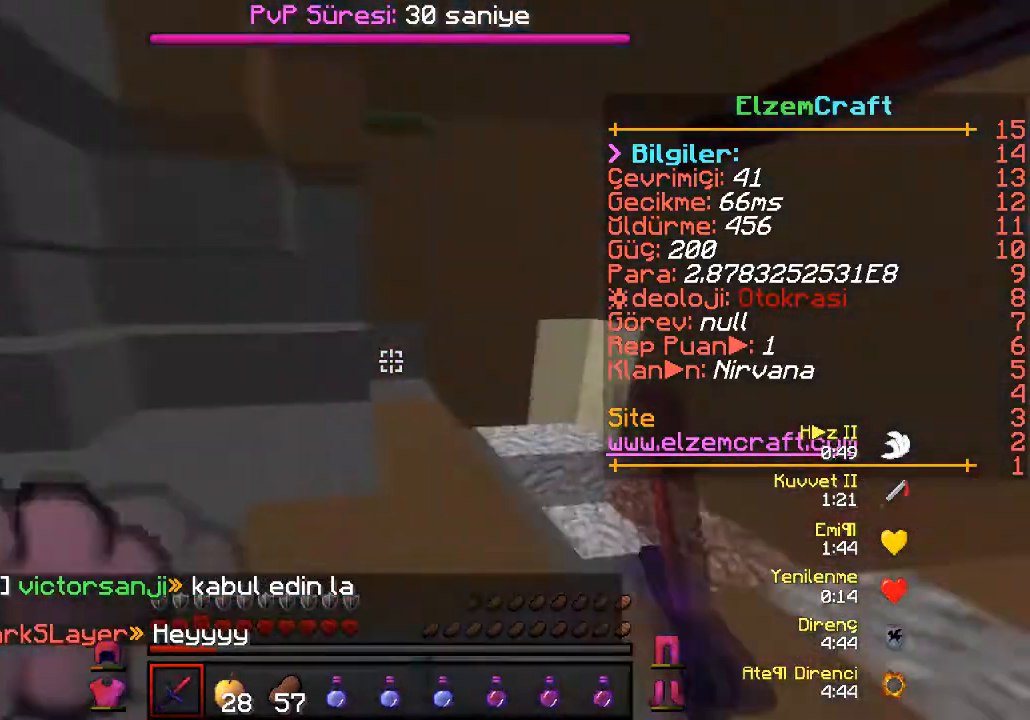
{"keys": ["a", "w"], "events": [[100, "s", "down"], [267, "a", "down"], [300, "s", "up"], [333, "d", "up"], [367, "w", "down"]]}
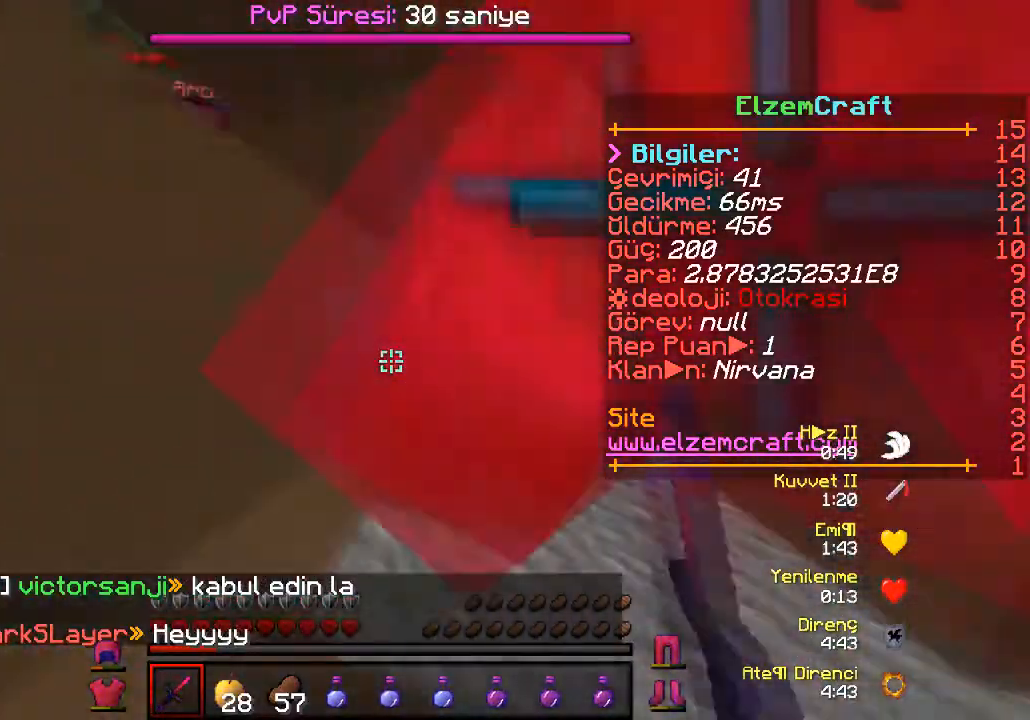
{"keys": ["d"], "events": [[233, "w", "up"], [367, "d", "down"], [467, "a", "up"]]}
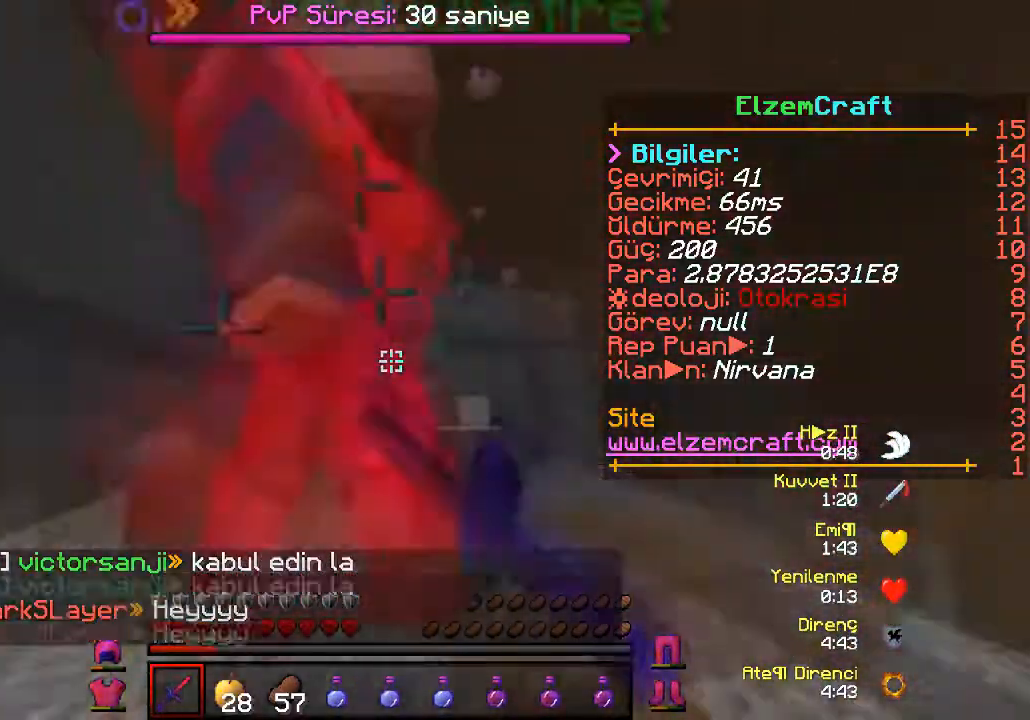
{"keys": ["w"], "events": [[133, "a", "down"], [233, "d", "up"], [400, "w", "down"], [500, "a", "up"]]}
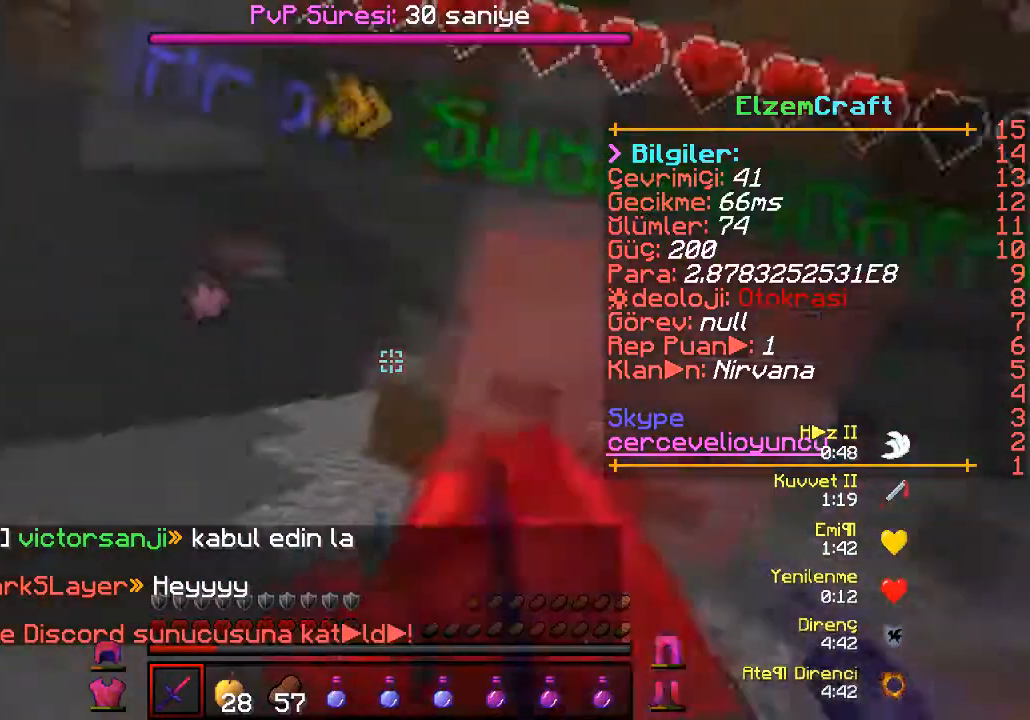
{"keys": ["w"], "events": [[133, "d", "down"], [167, "w", "up"], [367, "w", "down"], [467, "d", "up"]]}
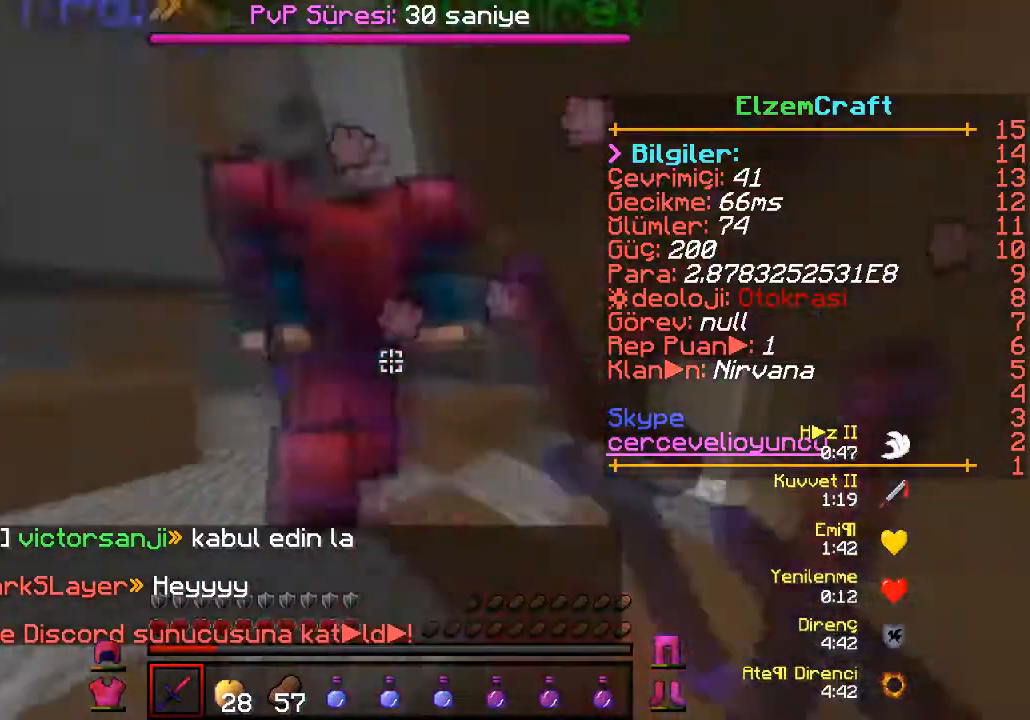
{"keys": ["a"], "events": [[67, "d", "down"], [100, "w", "up"], [200, "s", "down"], [400, "s", "up"], [433, "a", "down"], [433, "d", "up"]]}
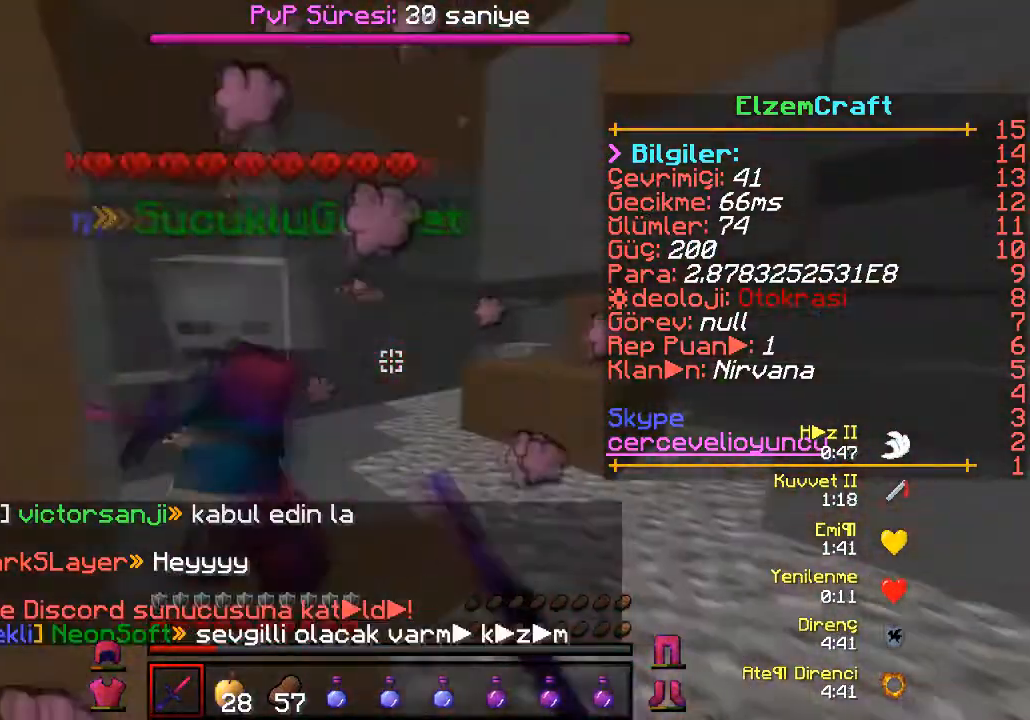
{"keys": ["a", "w"], "events": [[100, "w", "down"], [367, "w", "up"], [433, "w", "down"]]}
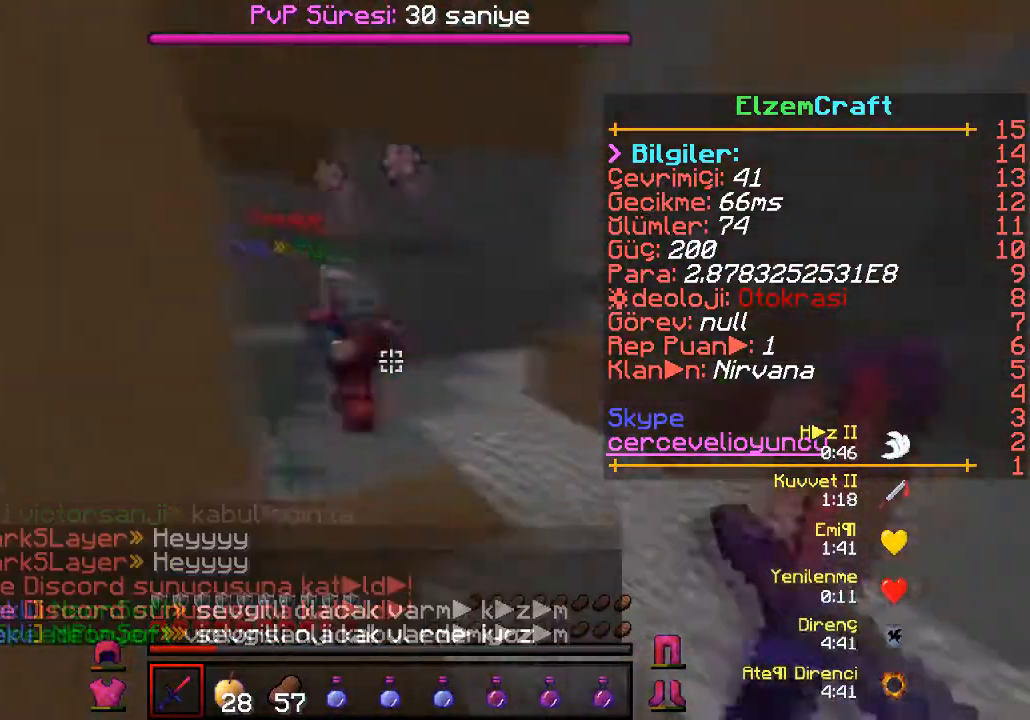
{"keys": ["d", "w"], "events": [[33, "a", "up"], [33, "d", "down"]]}
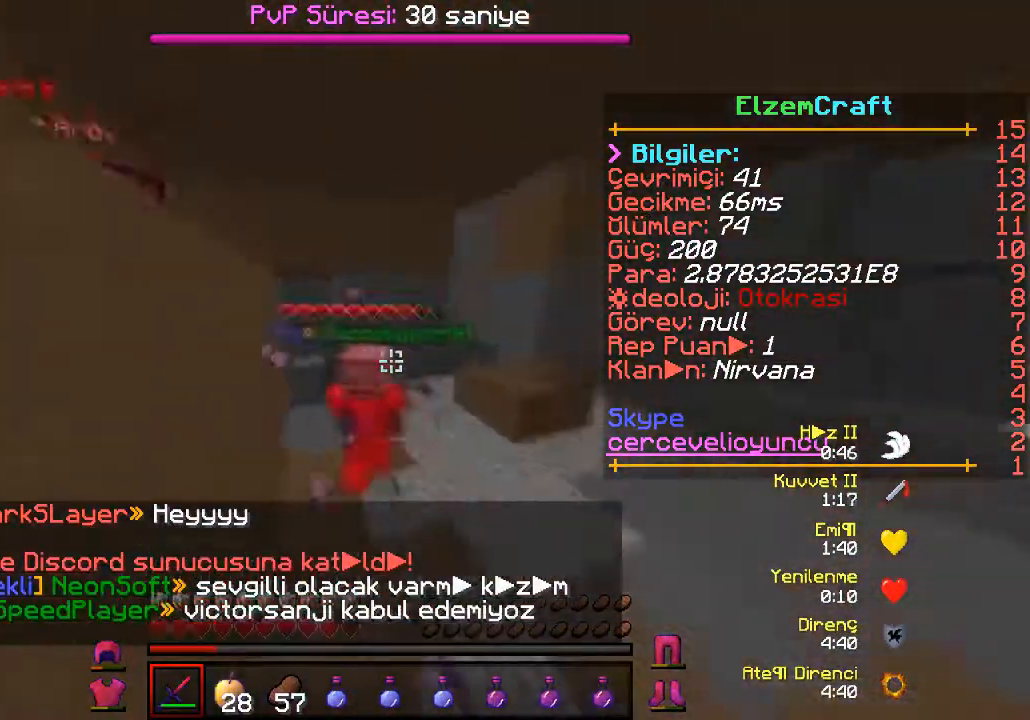
{"keys": ["d", "w"], "events": []}
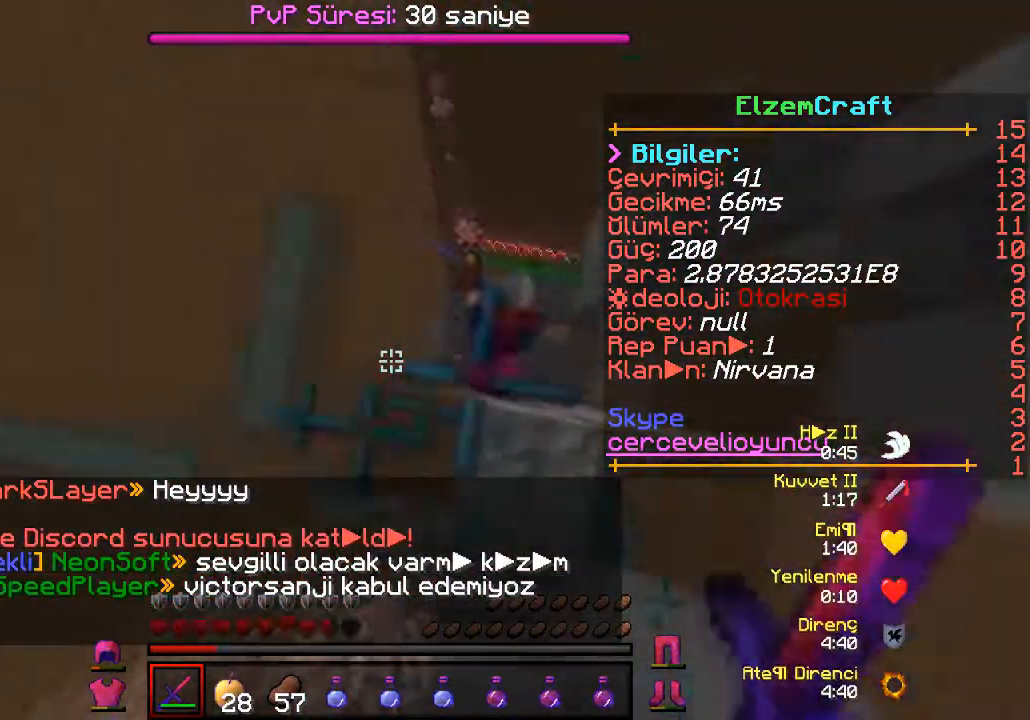
{"keys": ["d", "w"], "events": []}
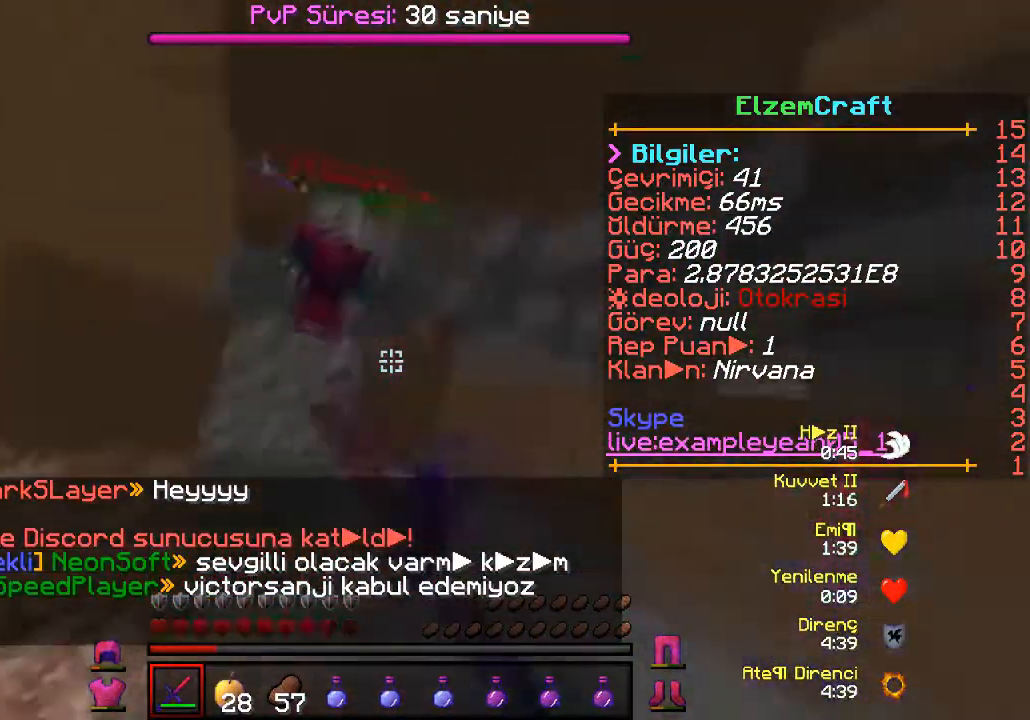
{"keys": ["d", "w"], "events": [[167, "d", "up"], [300, "d", "down"]]}
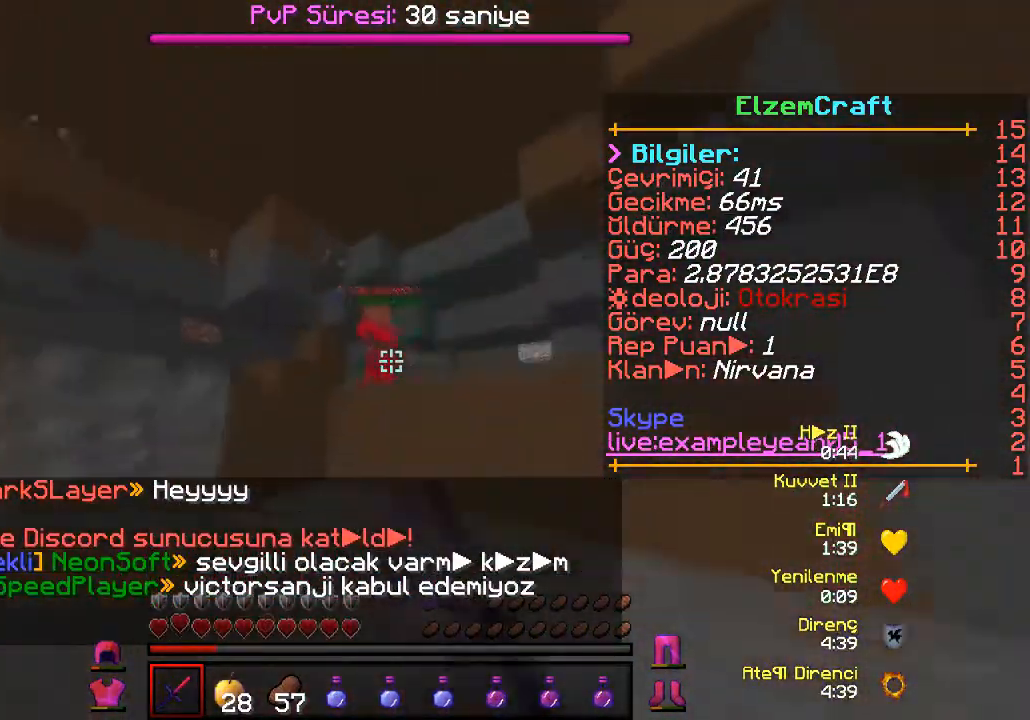
{"keys": ["w"], "events": [[267, "d", "up"]]}
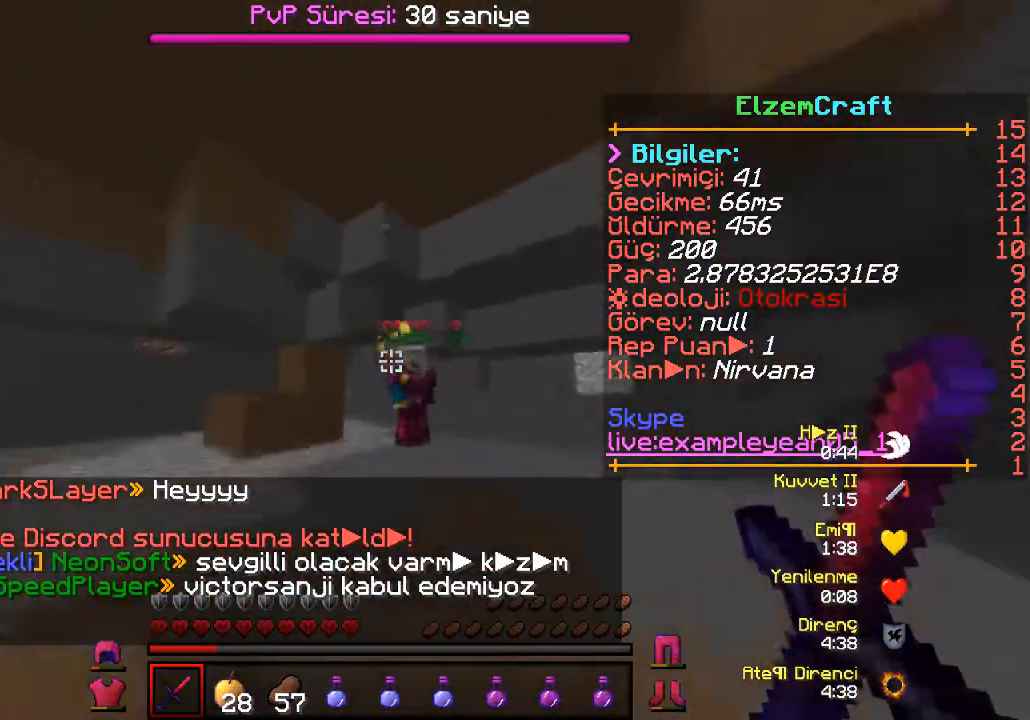
{"keys": ["d", "w"], "events": [[300, "d", "down"]]}
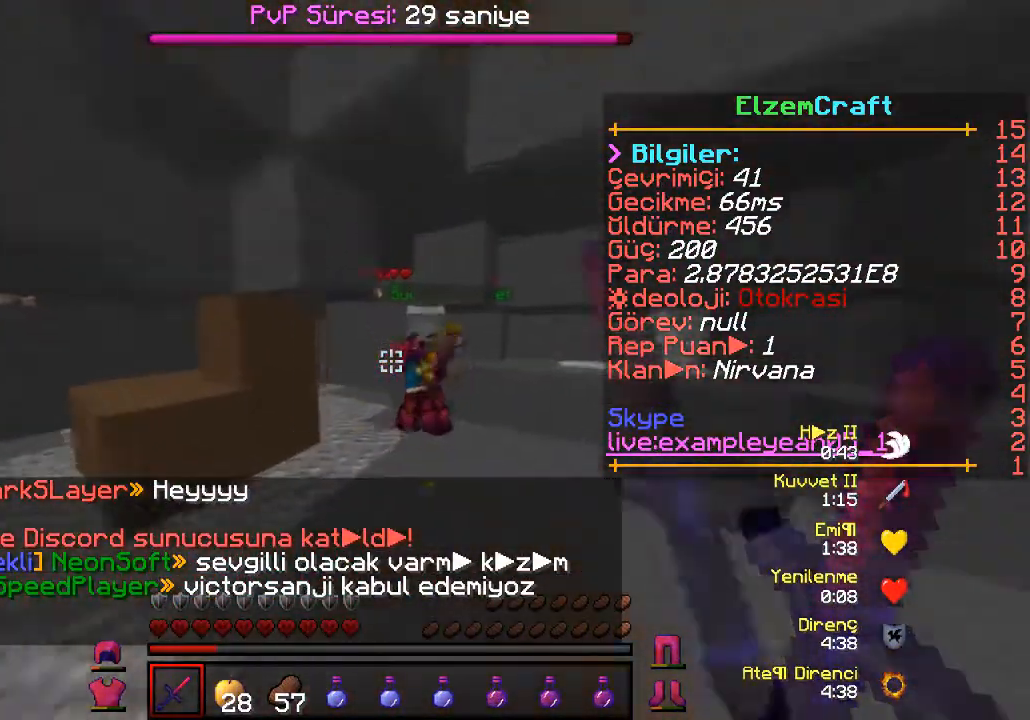
{"keys": ["a", "w"], "events": [[367, "a", "down"], [467, "d", "up"]]}
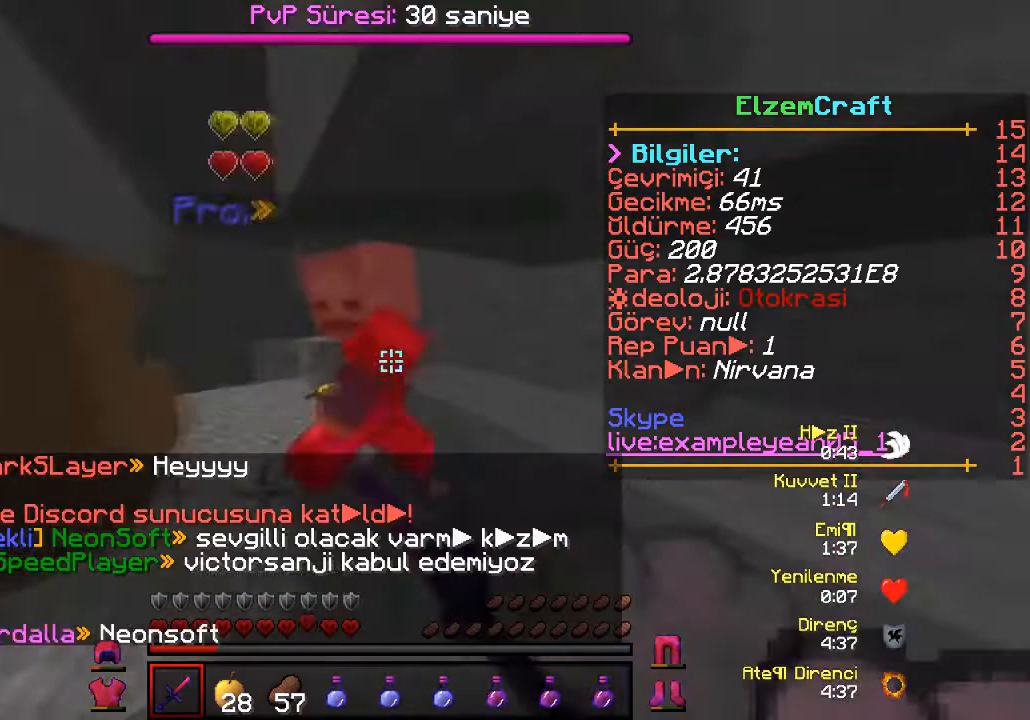
{"keys": ["a", "w"], "events": [[100, "d", "down"], [200, "a", "up"], [200, "w", "up"], [300, "w", "down"], [367, "a", "down"], [433, "d", "up"]]}
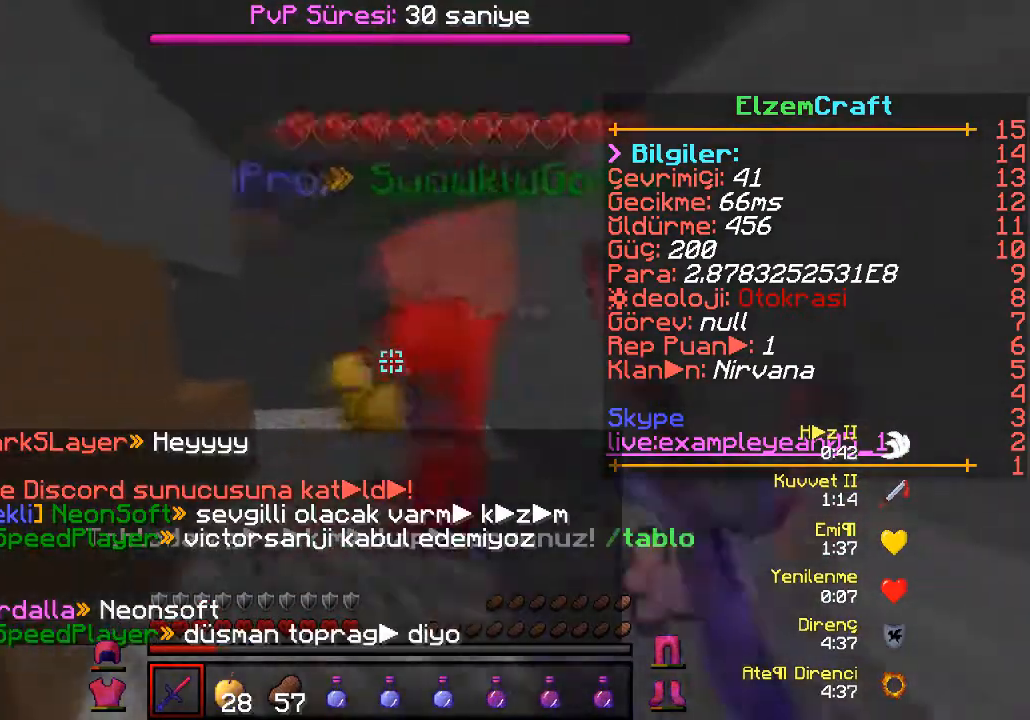
{"keys": ["w"], "events": [[133, "w", "up"], [167, "d", "down"], [200, "a", "up"], [333, "w", "down"], [400, "d", "up"]]}
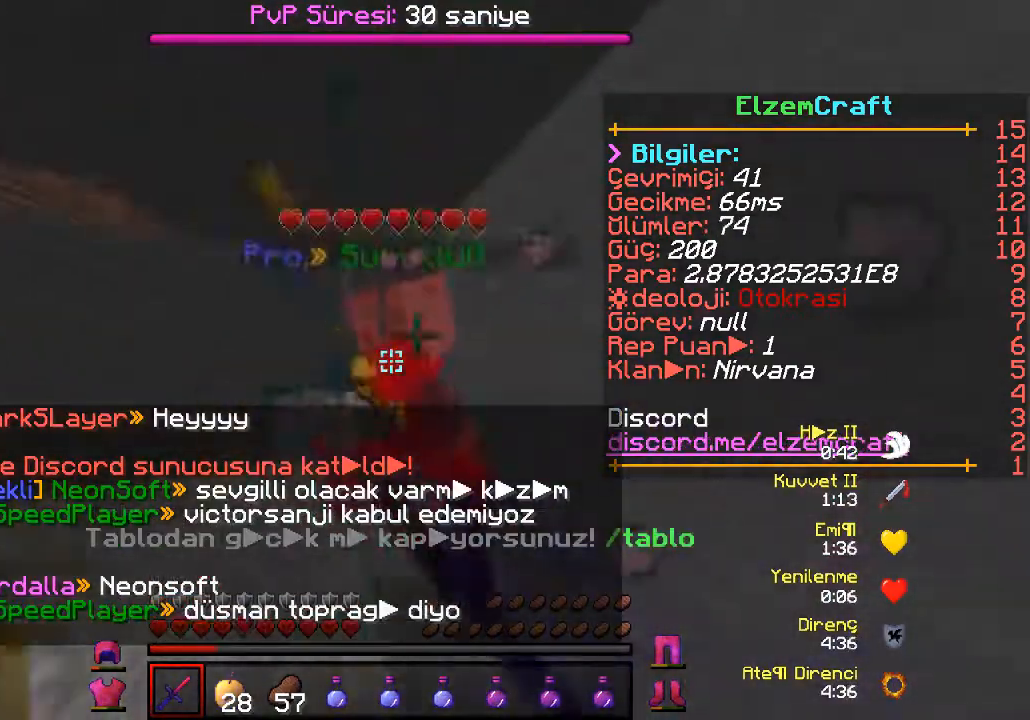
{"keys": [], "events": [[100, "w", "up"]]}
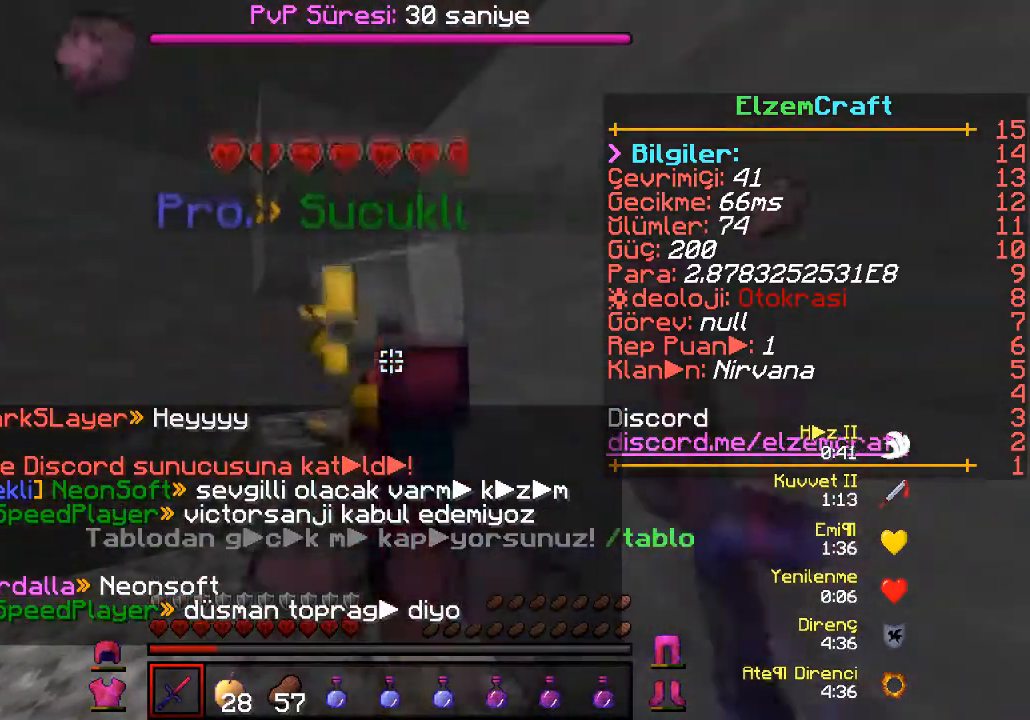
{"keys": ["s"], "events": [[500, "s", "down"]]}
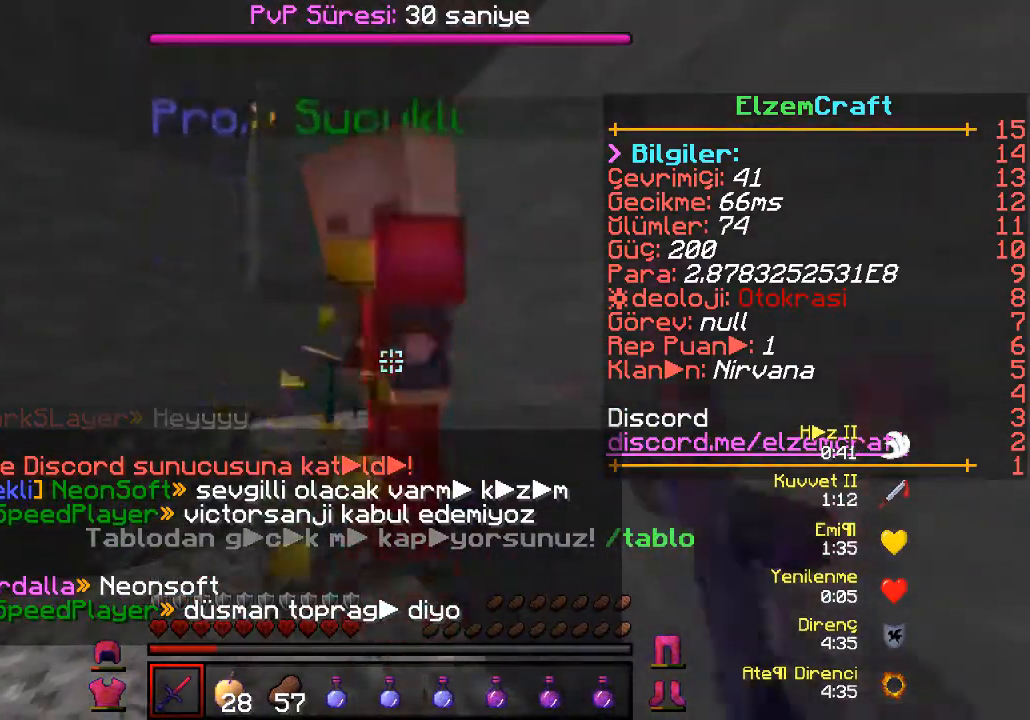
{"keys": ["a"], "events": [[300, "a", "down"], [467, "s", "up"]]}
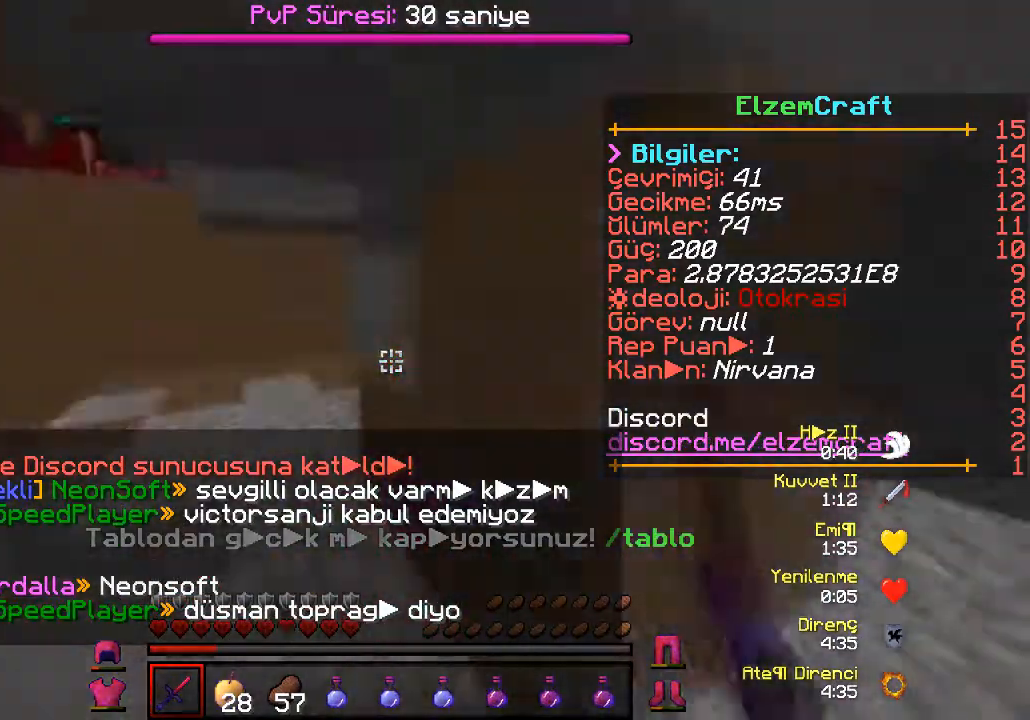
{"keys": ["a", "d", "s"], "events": [[400, "s", "down"], [500, "d", "down"]]}
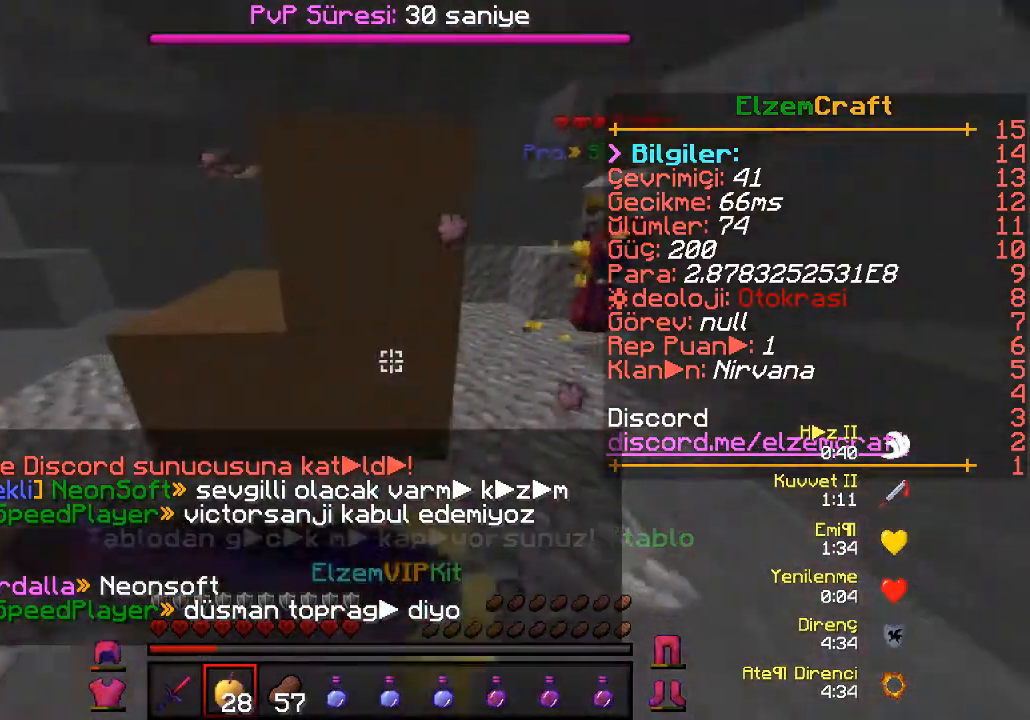
{"keys": ["d", "s"], "events": [[33, "a", "up"]]}
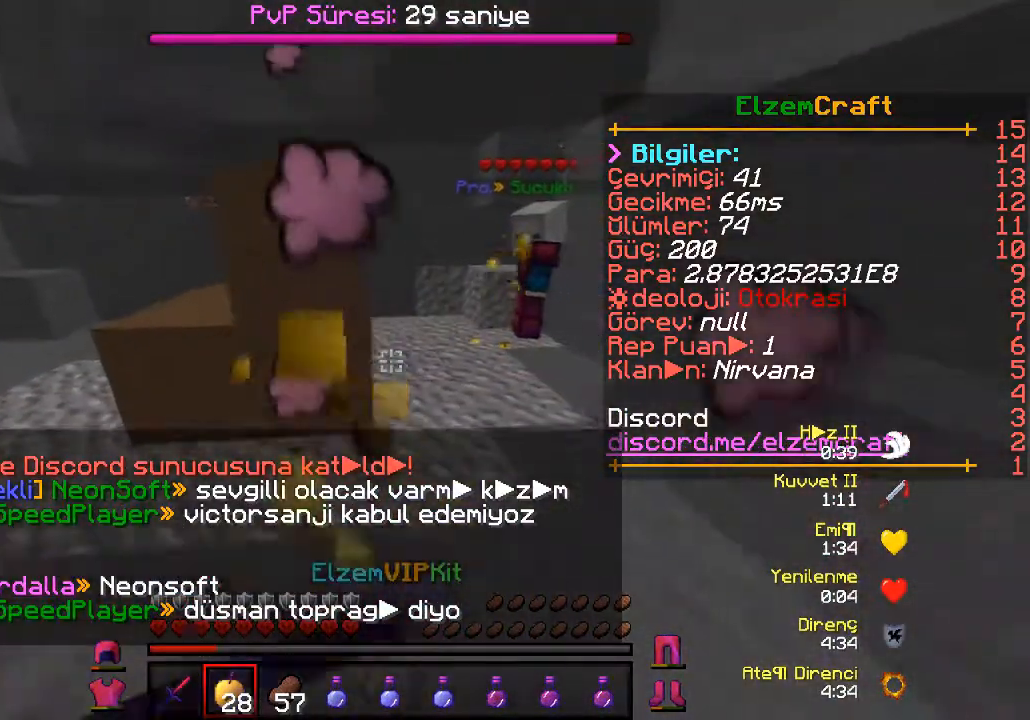
{"keys": ["d", "w"], "events": [[133, "s", "up"], [200, "w", "down"]]}
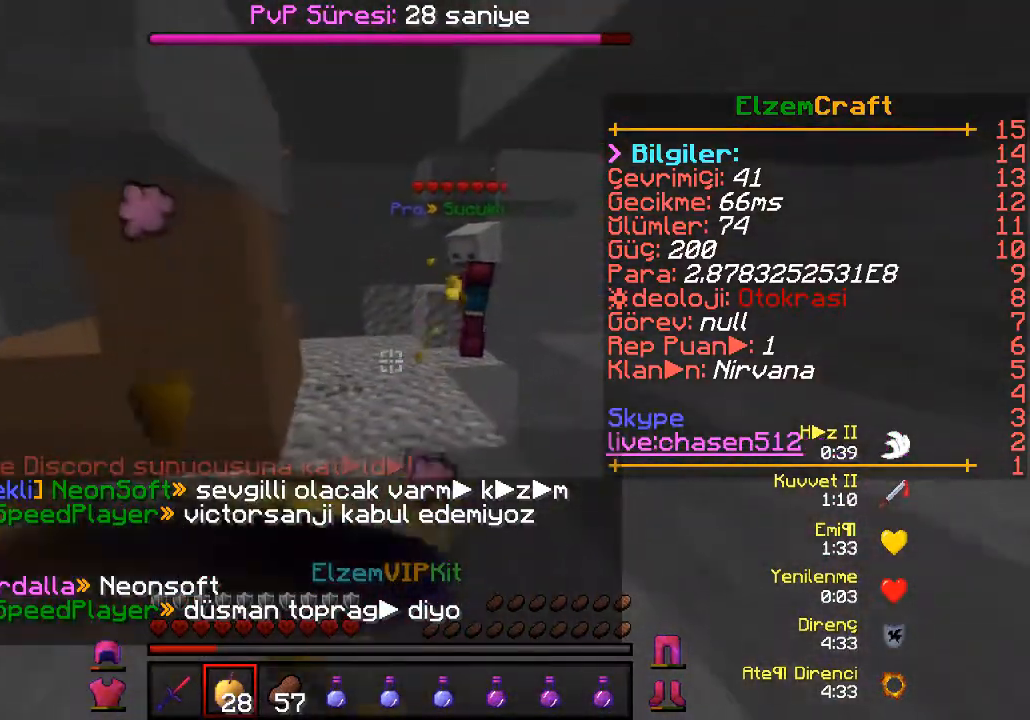
{"keys": ["w"], "events": [[467, "d", "up"]]}
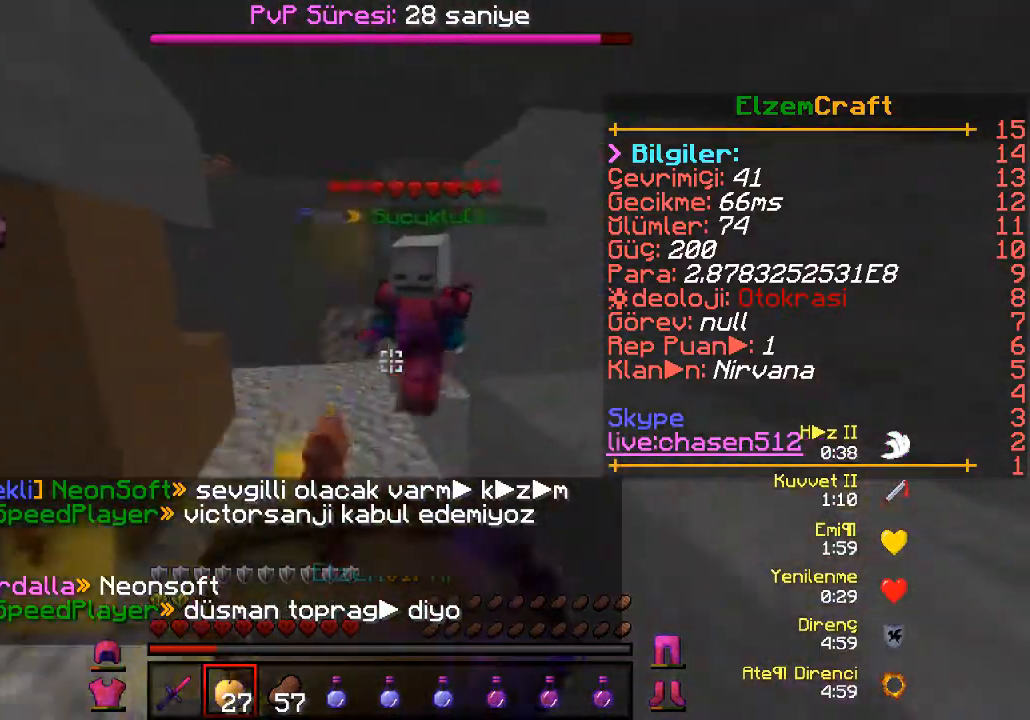
{"keys": [], "events": [[400, "w", "up"]]}
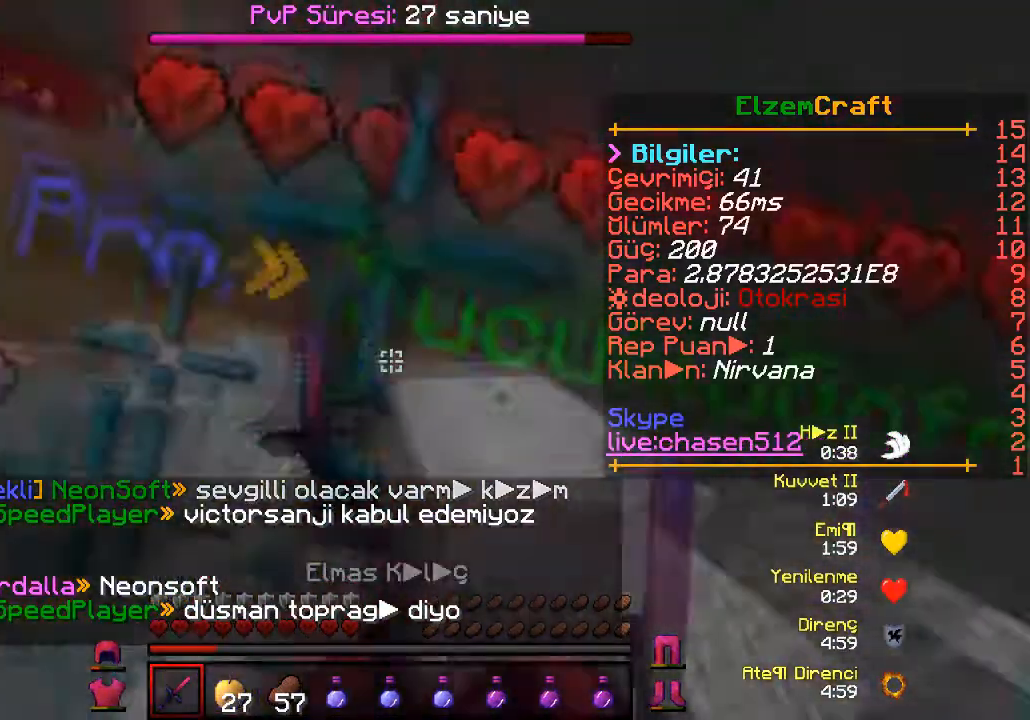
{"keys": ["d", "w"], "events": [[167, "s", "down"], [367, "s", "up"], [400, "d", "down"], [500, "w", "down"]]}
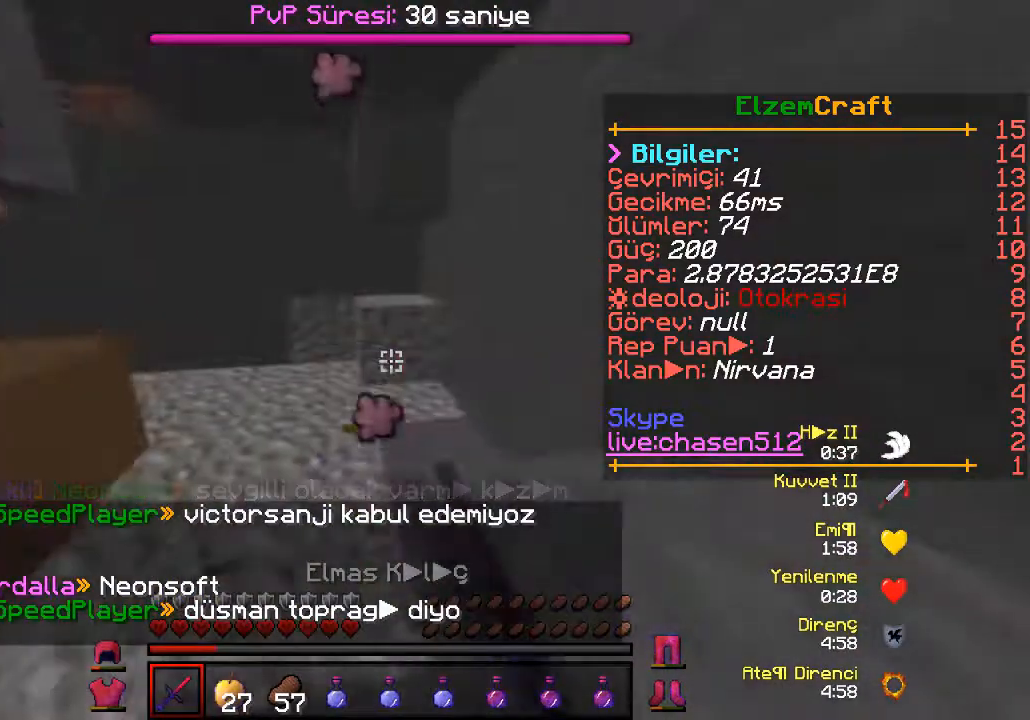
{"keys": ["w"], "events": [[167, "w", "up"], [300, "d", "up"], [467, "w", "down"]]}
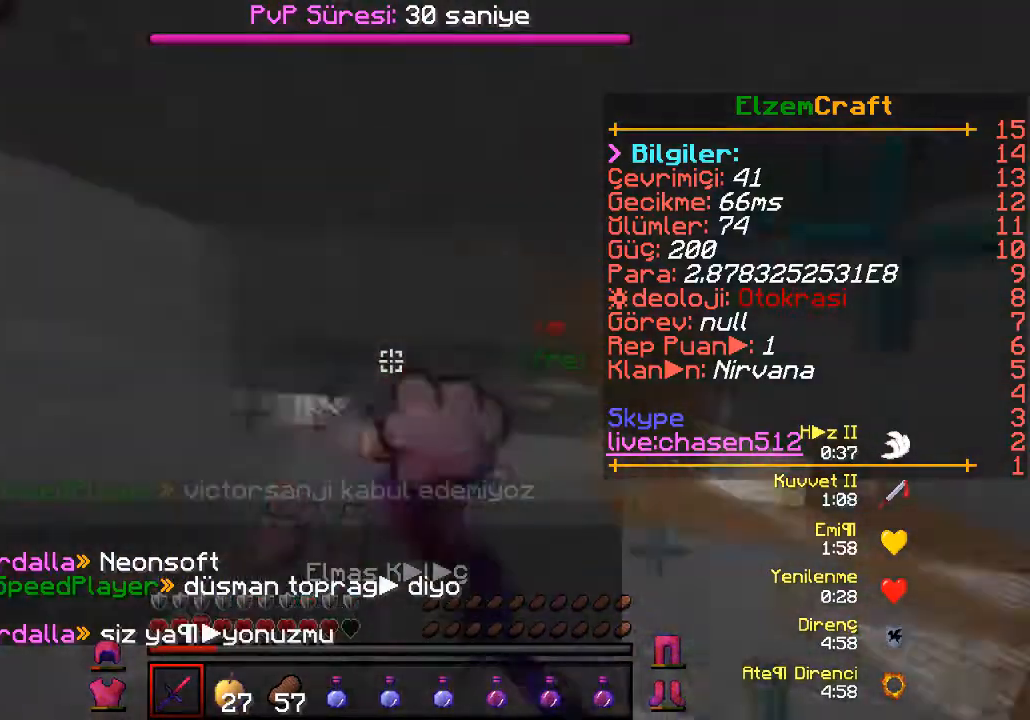
{"keys": ["d", "w"], "events": [[100, "w", "up"], [200, "w", "down"], [467, "d", "down"]]}
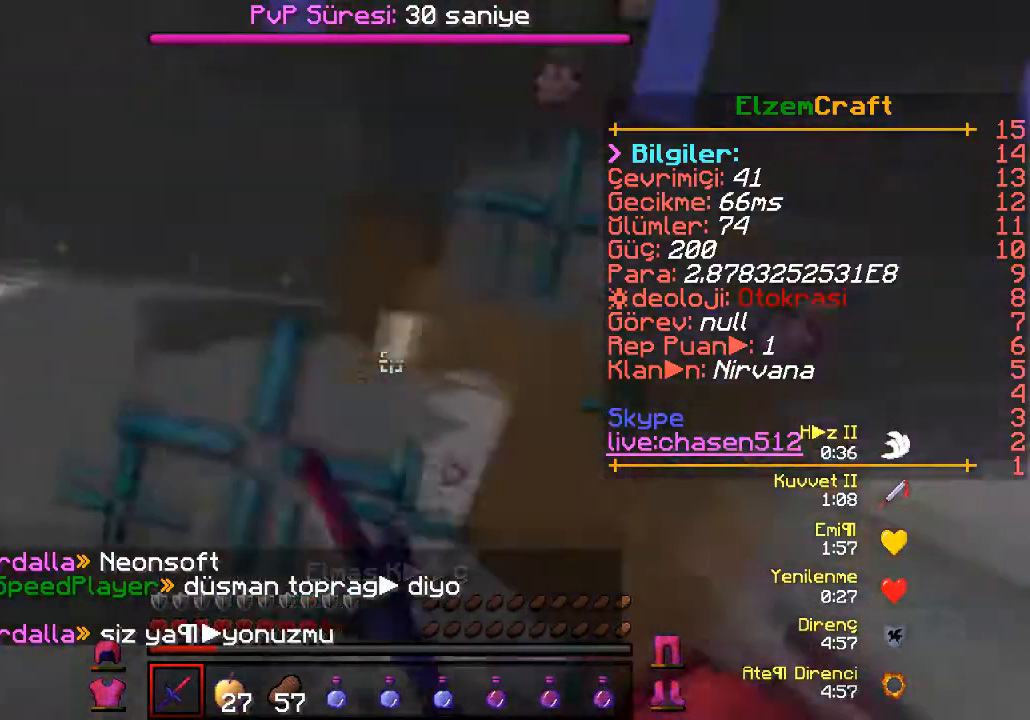
{"keys": ["d", "w"], "events": [[67, "w", "up"], [300, "w", "down"]]}